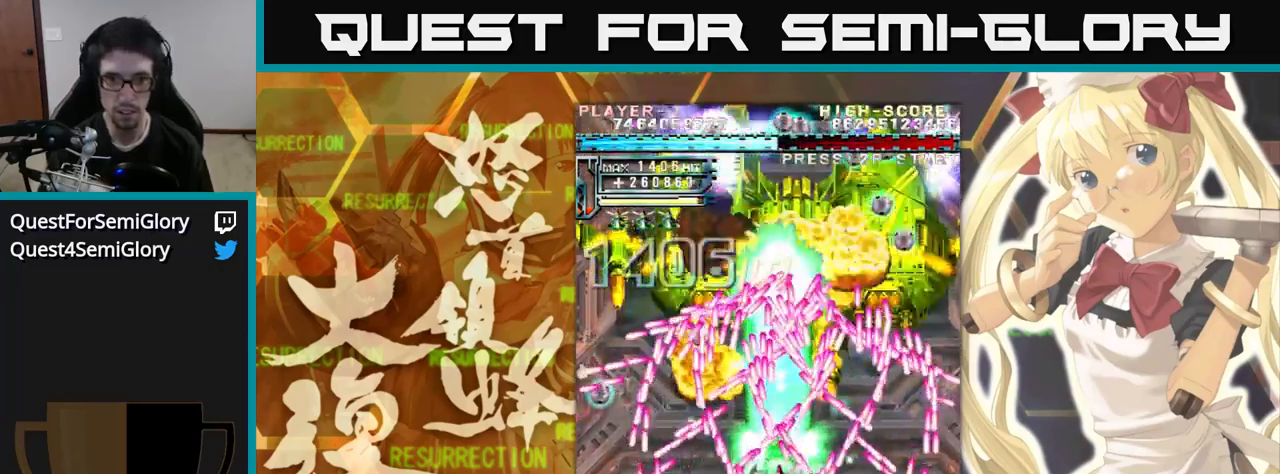
Gameplay with a controller (arcade stick); each line is a JSON object with the inputs held at the frame after it (dt_ms = milliseconds from this image to that frame). "events" lists button and stick changes between this image and that frame as [ms after this image, input, new state], when the widget could be followed in between. Not read: L3 R3.
{"dt_ms": 500, "buttons": [], "left_stick": "up-left", "events": [[417, "left_stick", "up-left"]]}
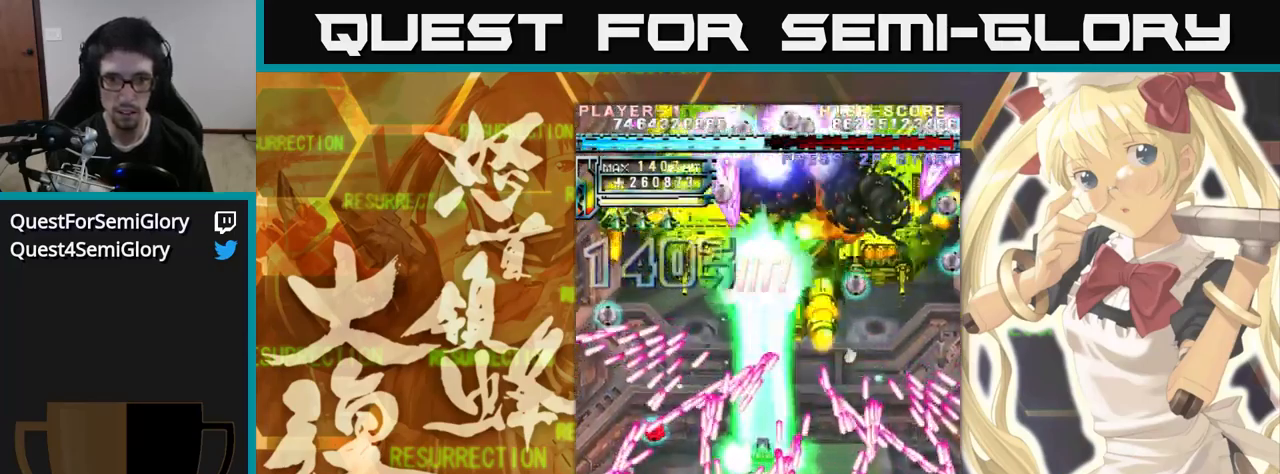
{"dt_ms": 500, "buttons": [], "left_stick": "up", "events": [[33, "left_stick", "up"]]}
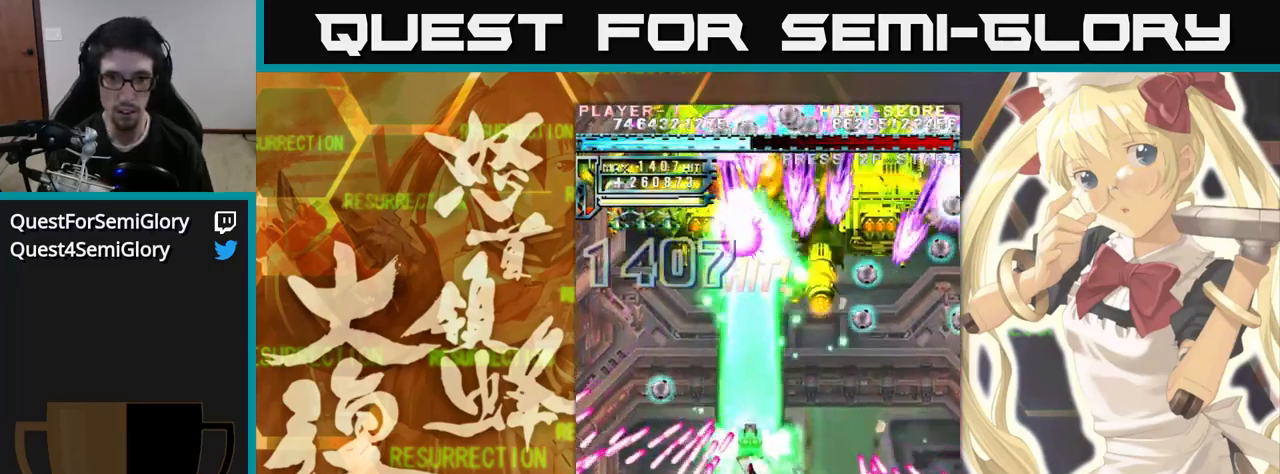
{"dt_ms": 500, "buttons": [], "left_stick": "up", "events": []}
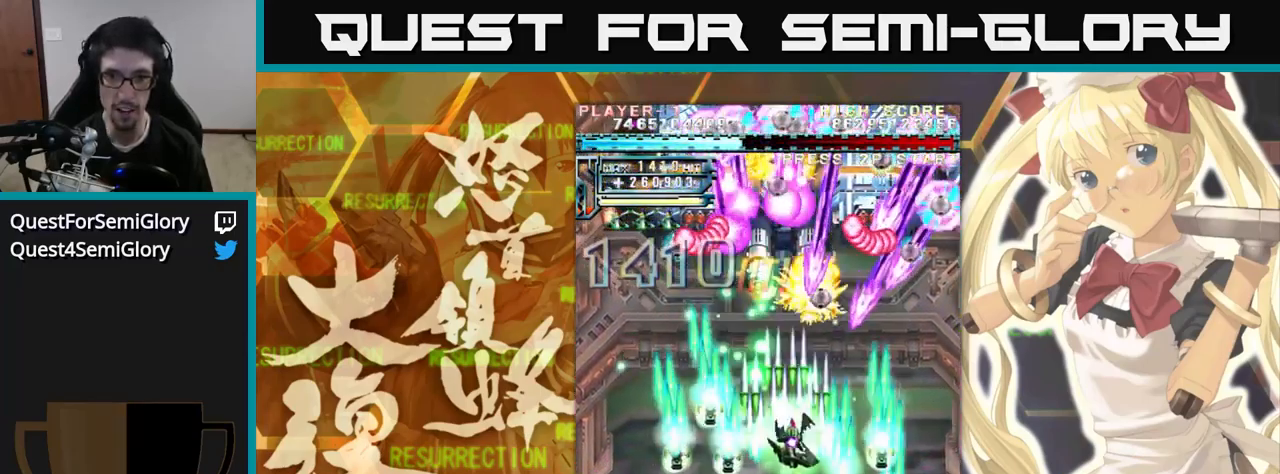
{"dt_ms": 500, "buttons": [], "left_stick": "up", "events": []}
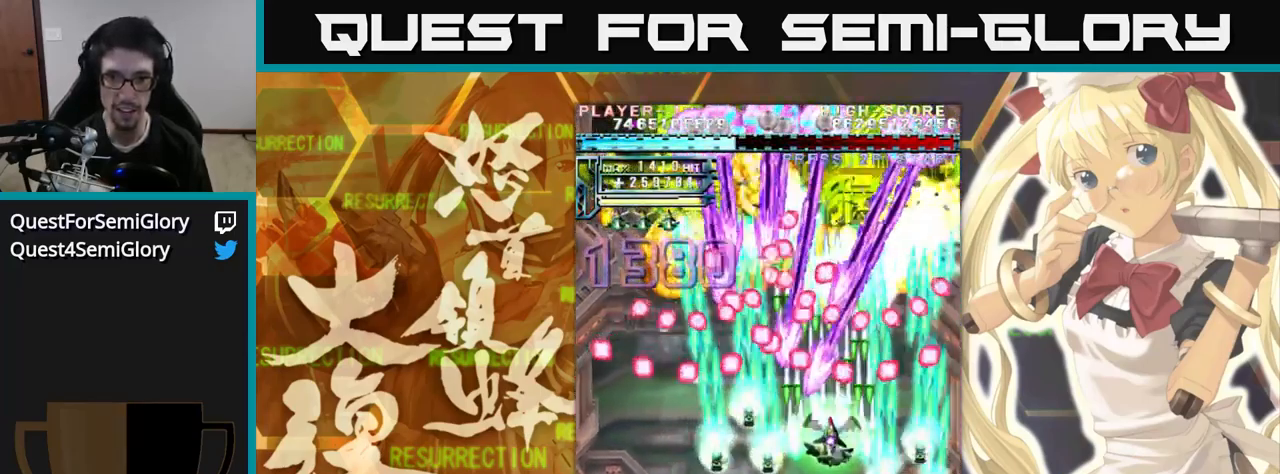
{"dt_ms": 500, "buttons": [], "left_stick": "up", "events": []}
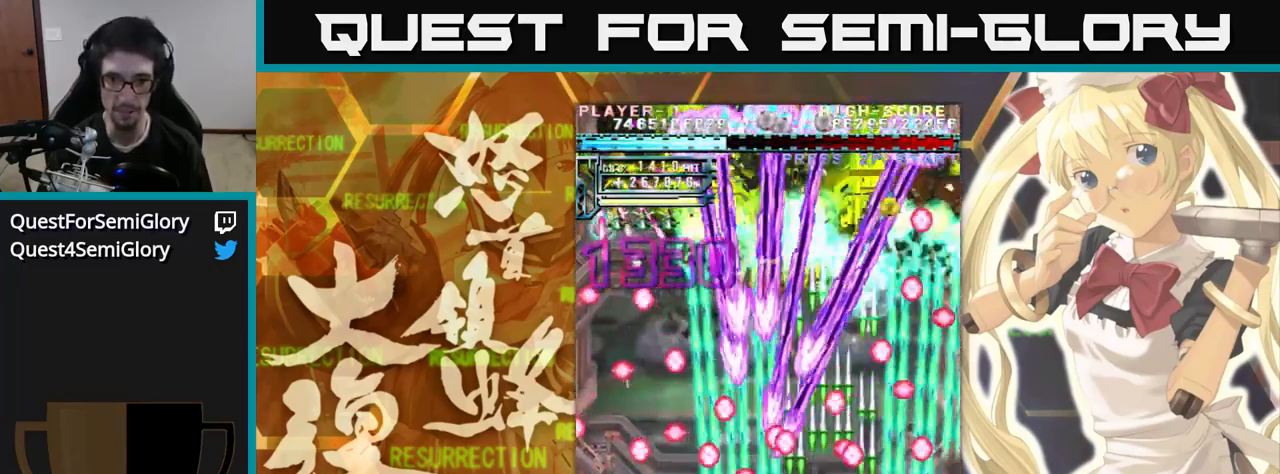
{"dt_ms": 500, "buttons": [], "left_stick": "up", "events": []}
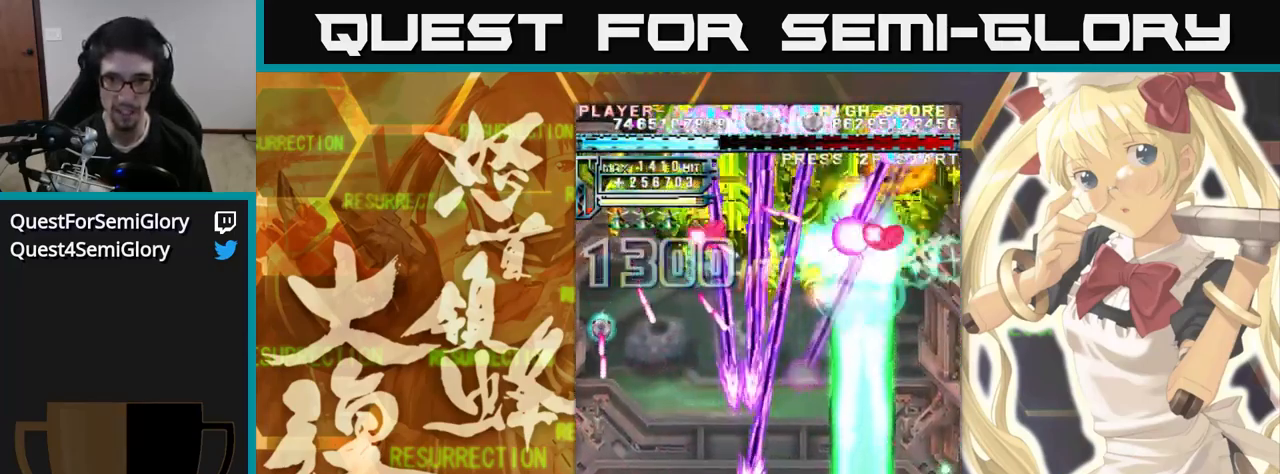
{"dt_ms": 500, "buttons": [], "left_stick": "up", "events": []}
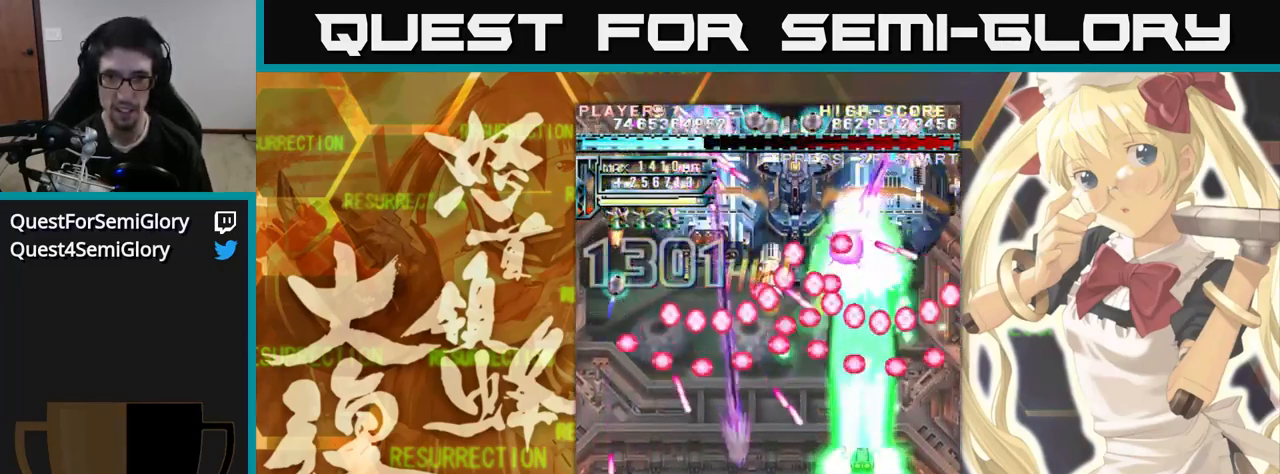
{"dt_ms": 500, "buttons": [], "left_stick": "up", "events": [[217, "left_stick", "up-left"], [400, "left_stick", "up"]]}
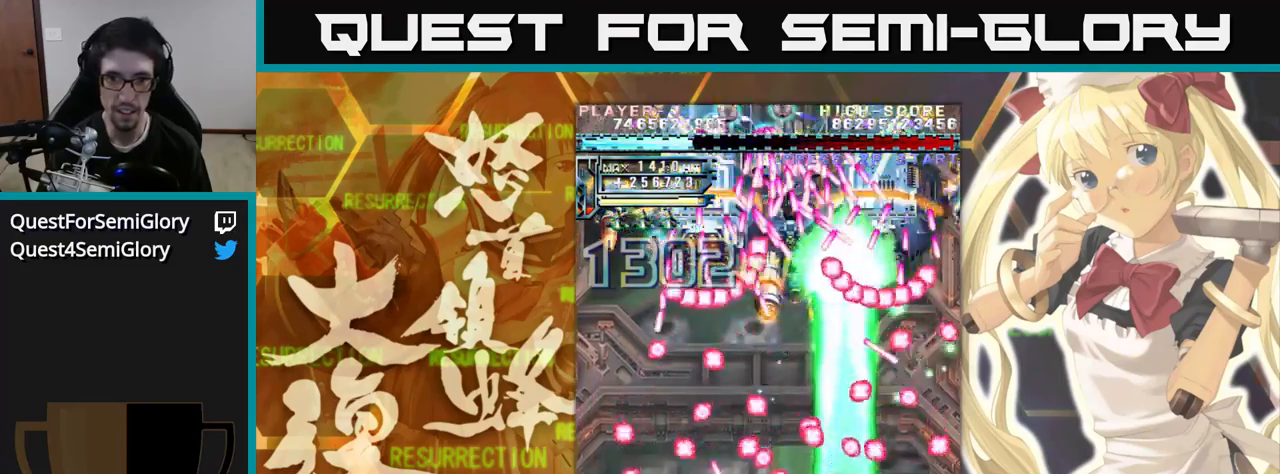
{"dt_ms": 500, "buttons": [], "left_stick": "up", "events": []}
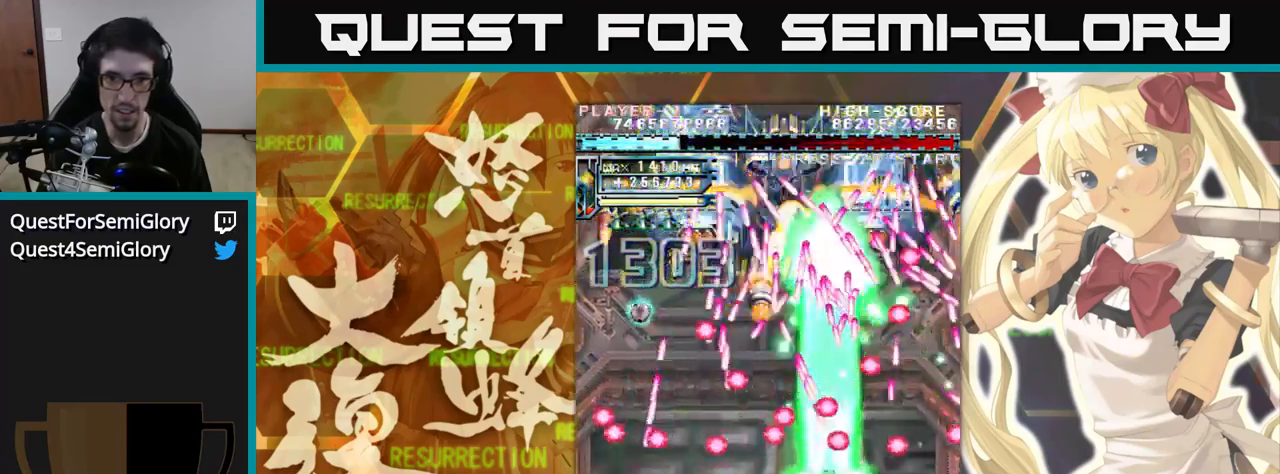
{"dt_ms": 1000, "buttons": [], "left_stick": "up"}
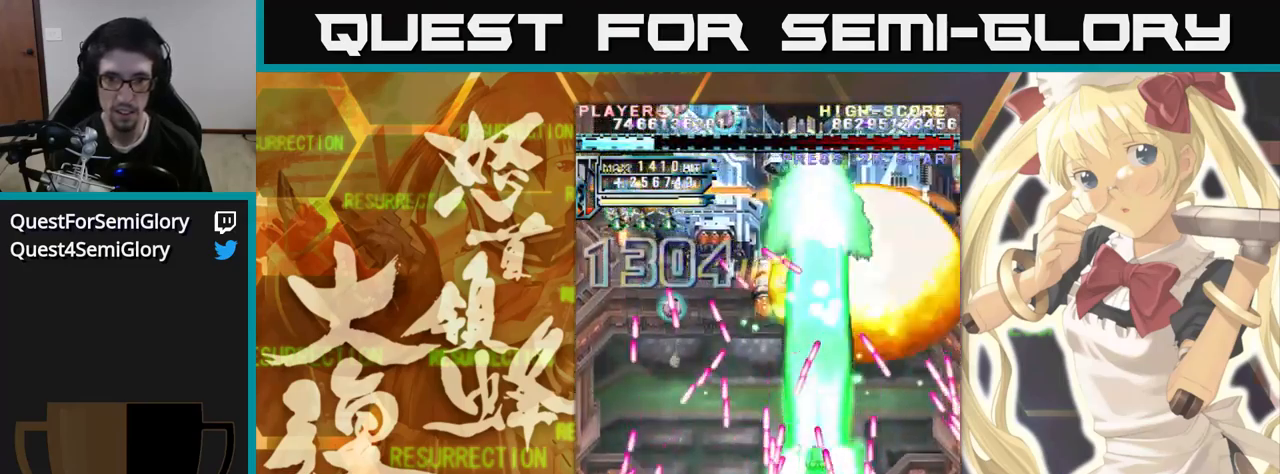
{"dt_ms": 500, "buttons": [], "left_stick": "up", "events": []}
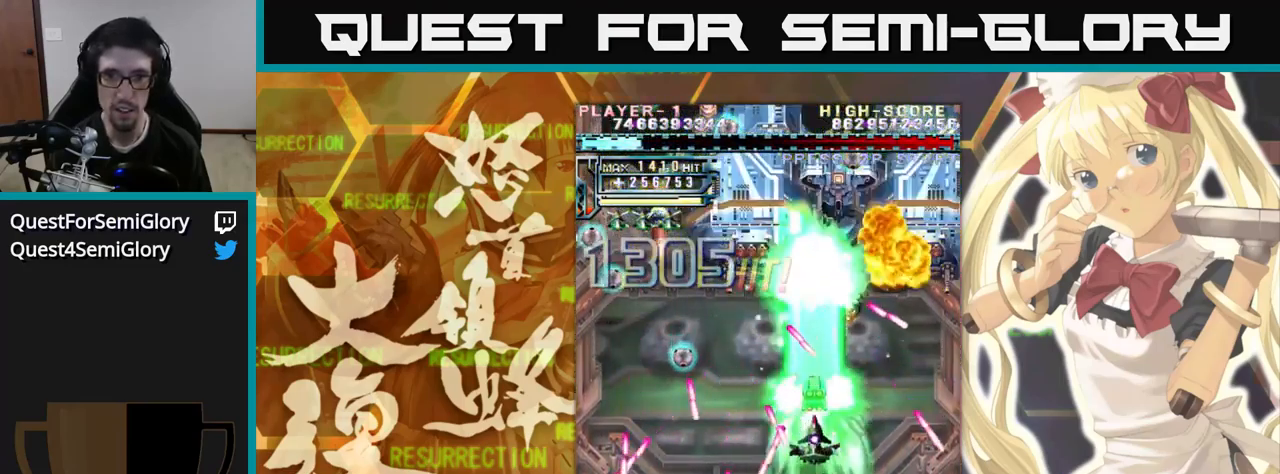
{"dt_ms": 500, "buttons": [], "left_stick": "up", "events": [[184, "left_stick", "up-left"], [384, "left_stick", "up"]]}
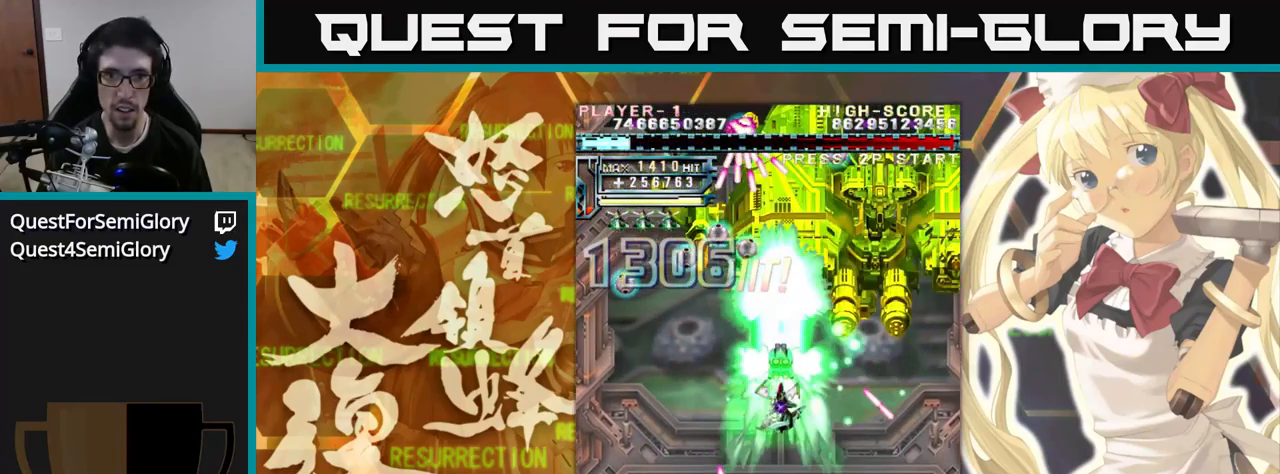
{"dt_ms": 500, "buttons": [], "left_stick": "up", "events": []}
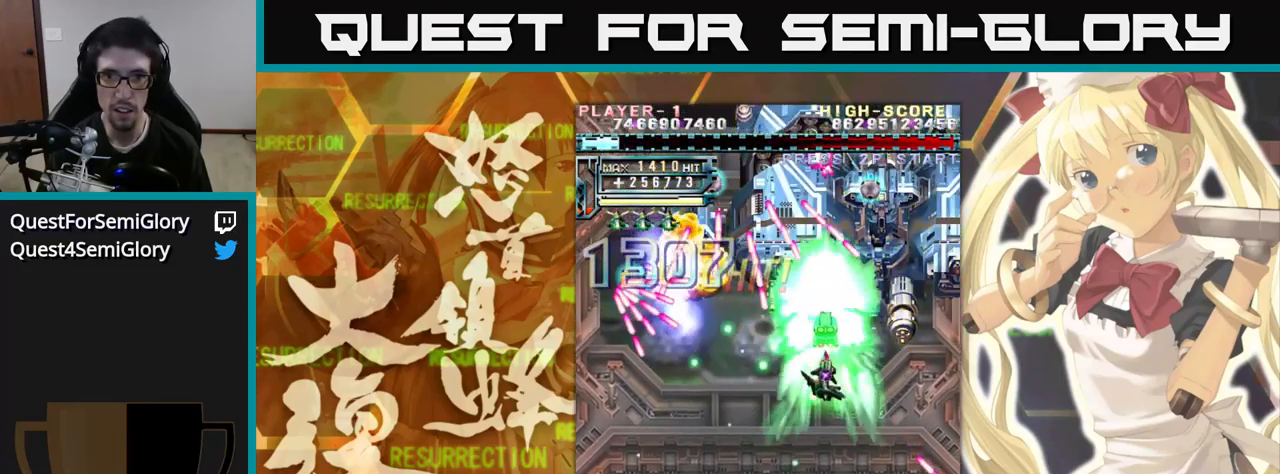
{"dt_ms": 500, "buttons": [], "left_stick": "up", "events": []}
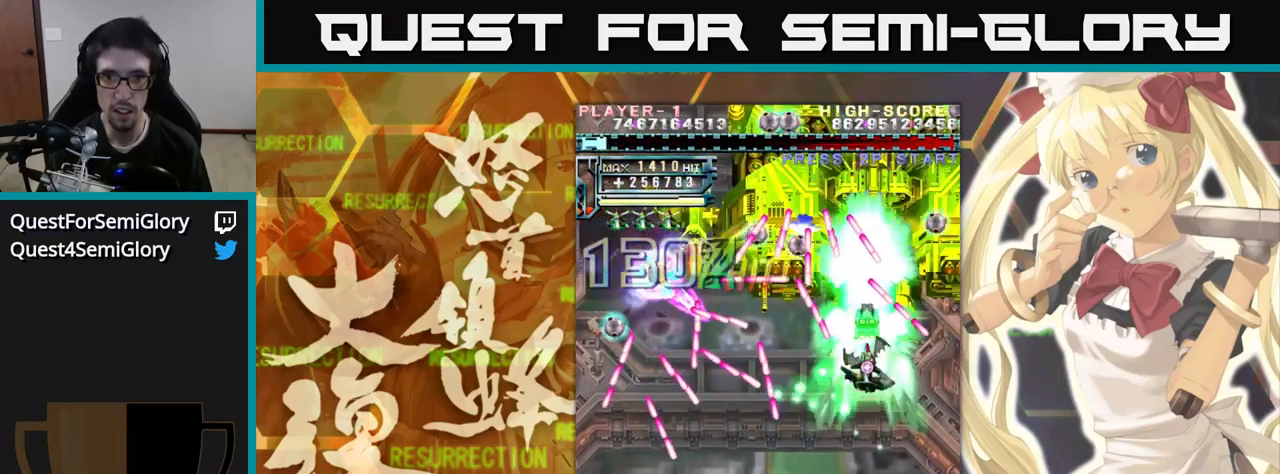
{"dt_ms": 500, "buttons": [], "left_stick": "up", "events": []}
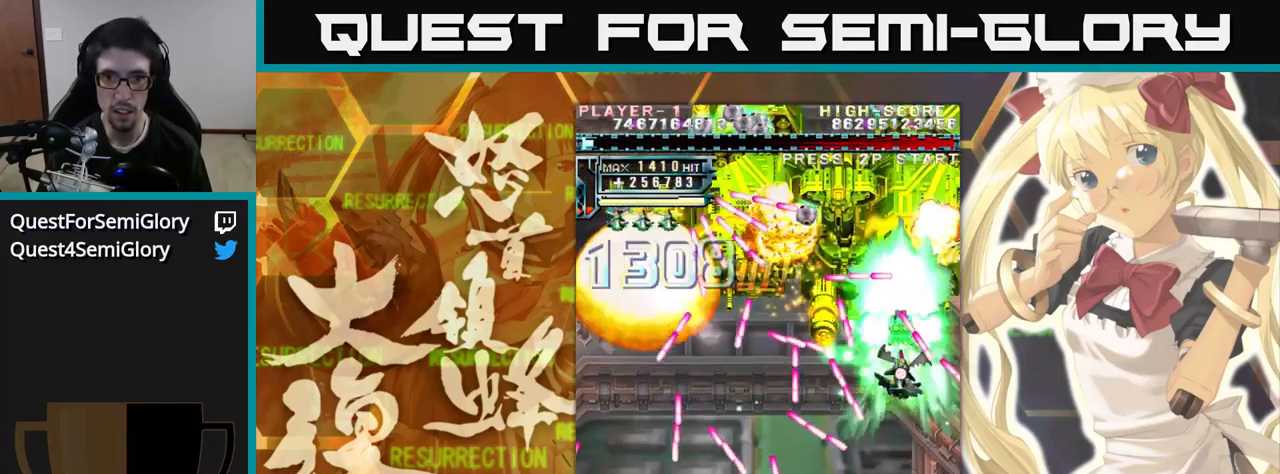
{"dt_ms": 500, "buttons": [], "left_stick": "up", "events": []}
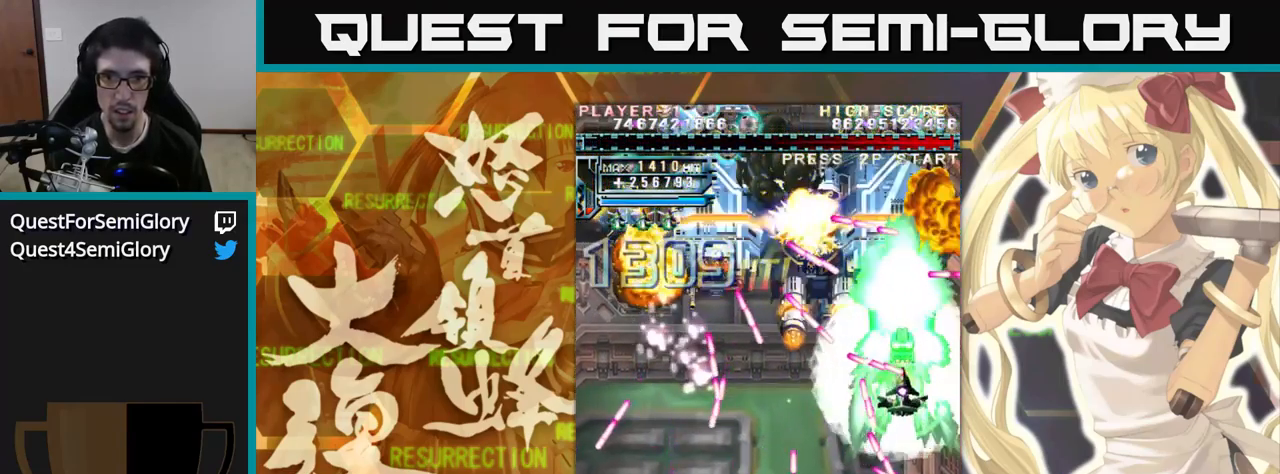
{"dt_ms": 516, "buttons": [], "left_stick": "up-left", "events": [[50, "left_stick", "up-left"]]}
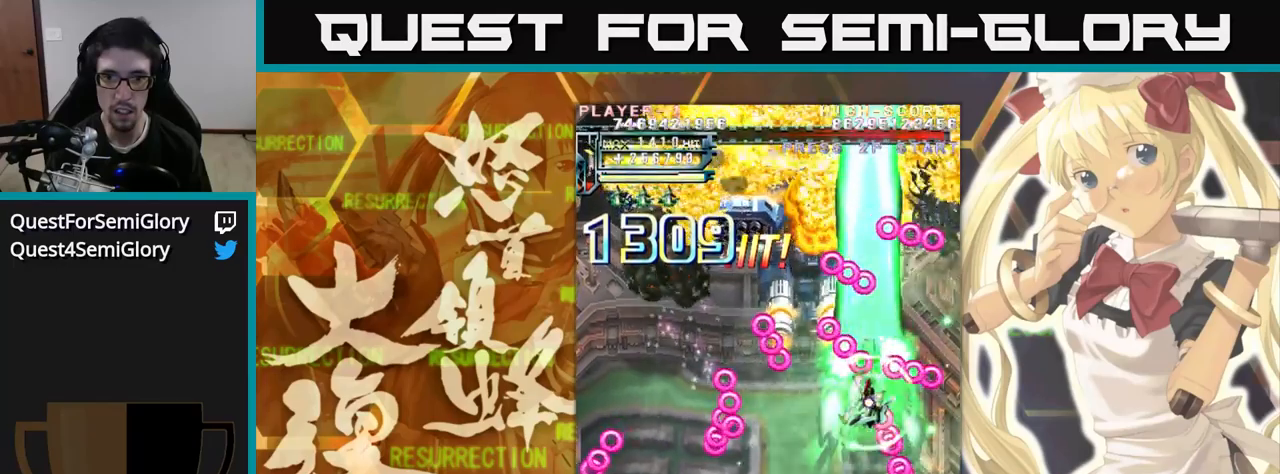
{"dt_ms": 500, "buttons": [], "left_stick": "up-left", "events": []}
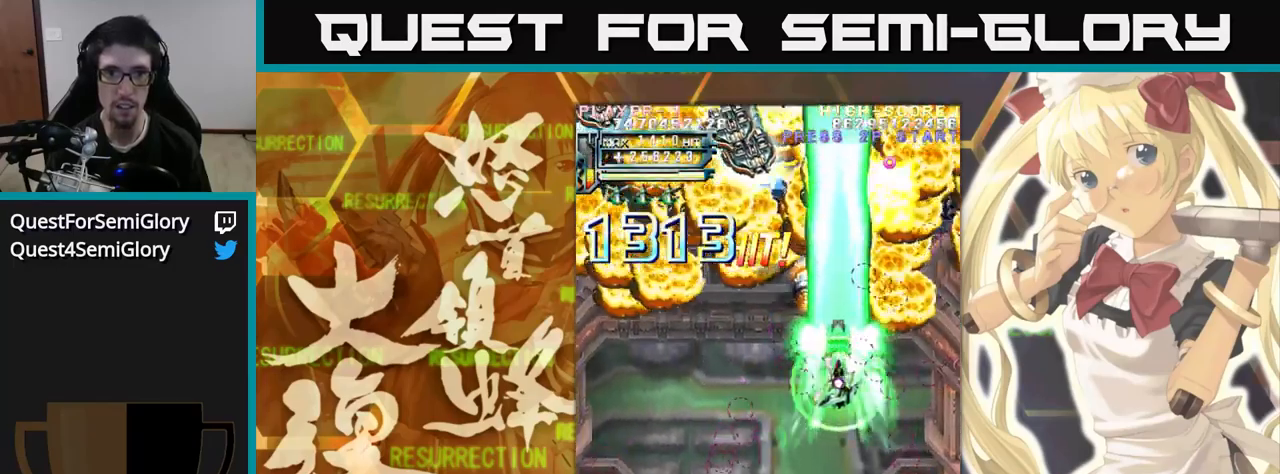
{"dt_ms": 500, "buttons": [], "left_stick": "up-left", "events": []}
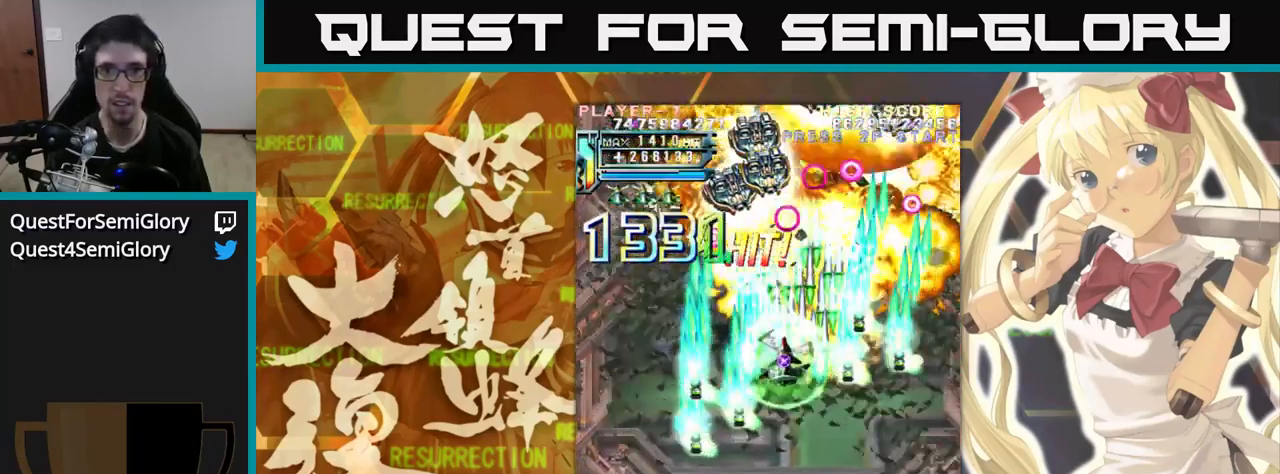
{"dt_ms": 500, "buttons": [], "left_stick": "up", "events": [[34, "left_stick", "up"]]}
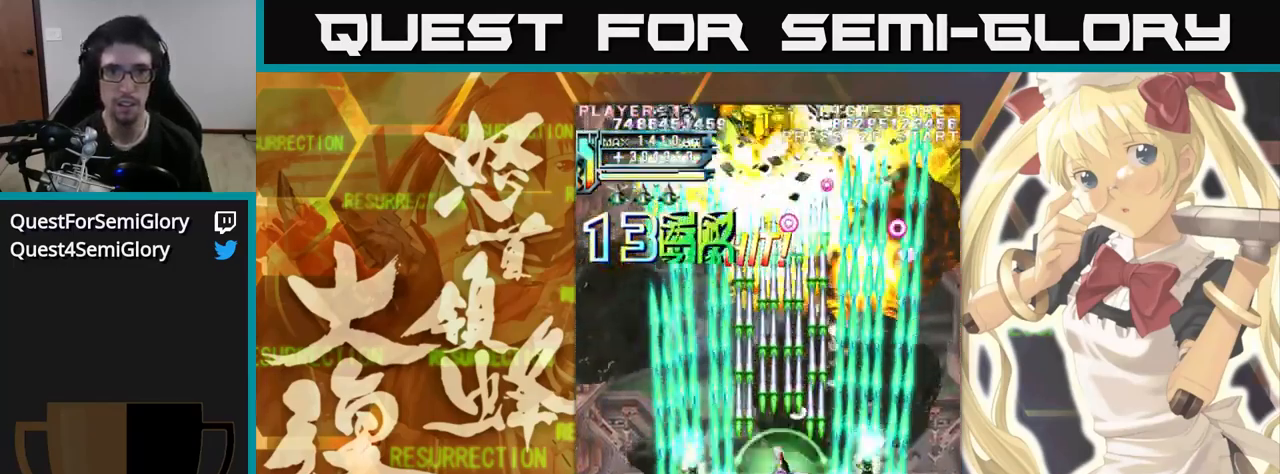
{"dt_ms": 500, "buttons": [], "left_stick": "up", "events": []}
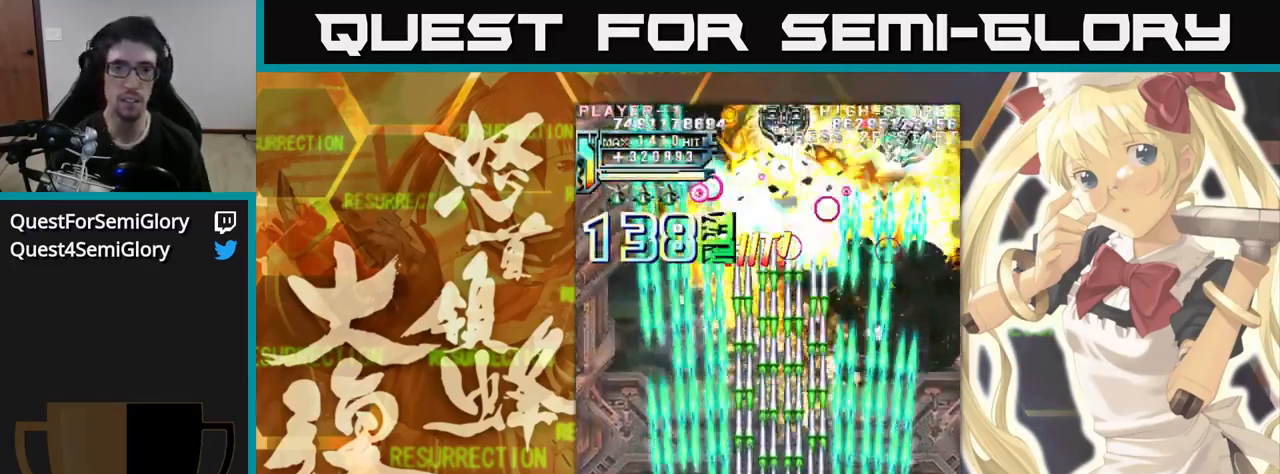
{"dt_ms": 500, "buttons": [], "left_stick": "up", "events": []}
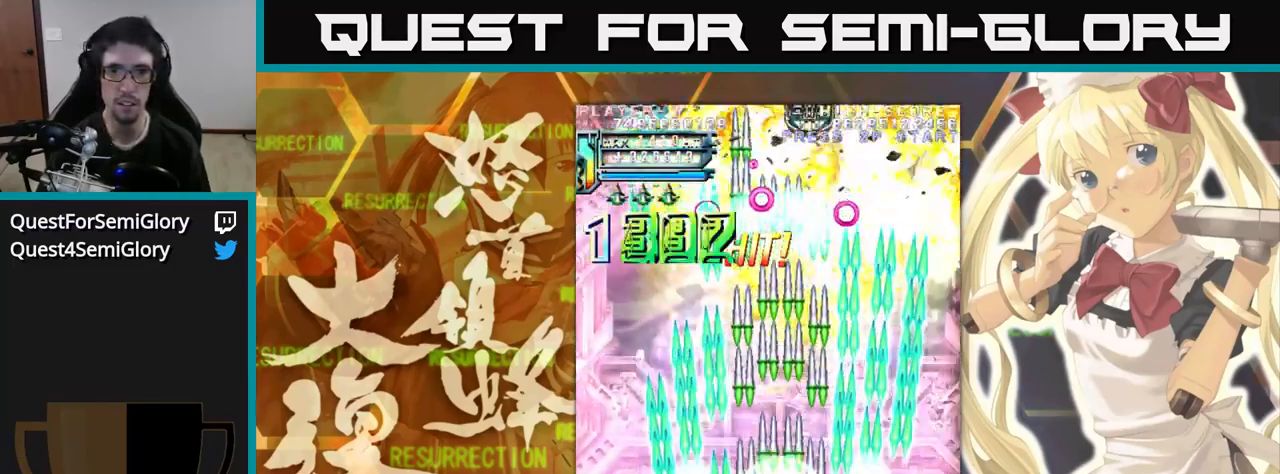
{"dt_ms": 500, "buttons": [], "left_stick": "up", "events": []}
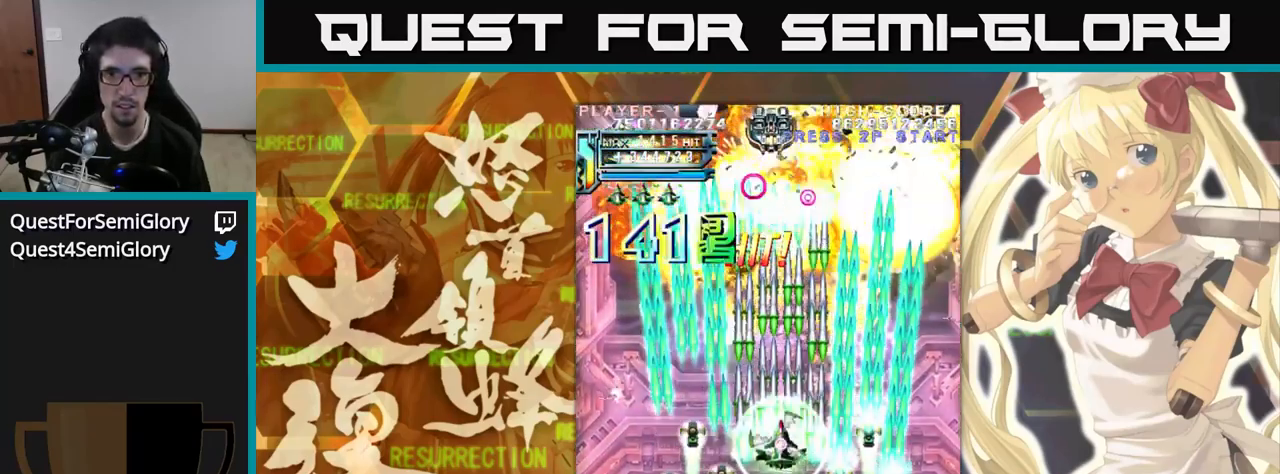
{"dt_ms": 500, "buttons": [], "left_stick": "up", "events": []}
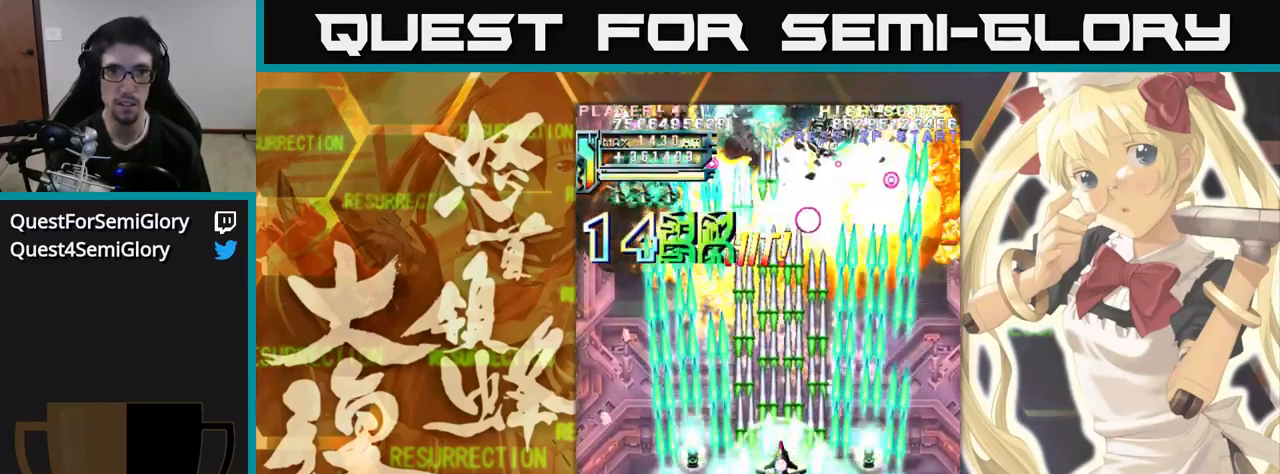
{"dt_ms": 500, "buttons": [], "left_stick": "up-left", "events": [[484, "left_stick", "up-left"]]}
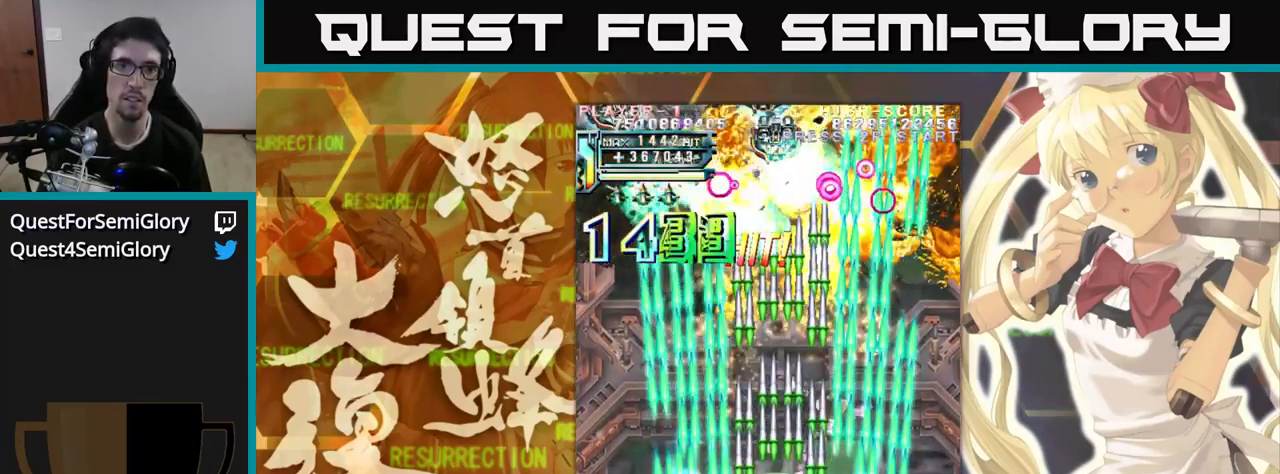
{"dt_ms": 500, "buttons": [], "left_stick": "up", "events": [[150, "left_stick", "up"]]}
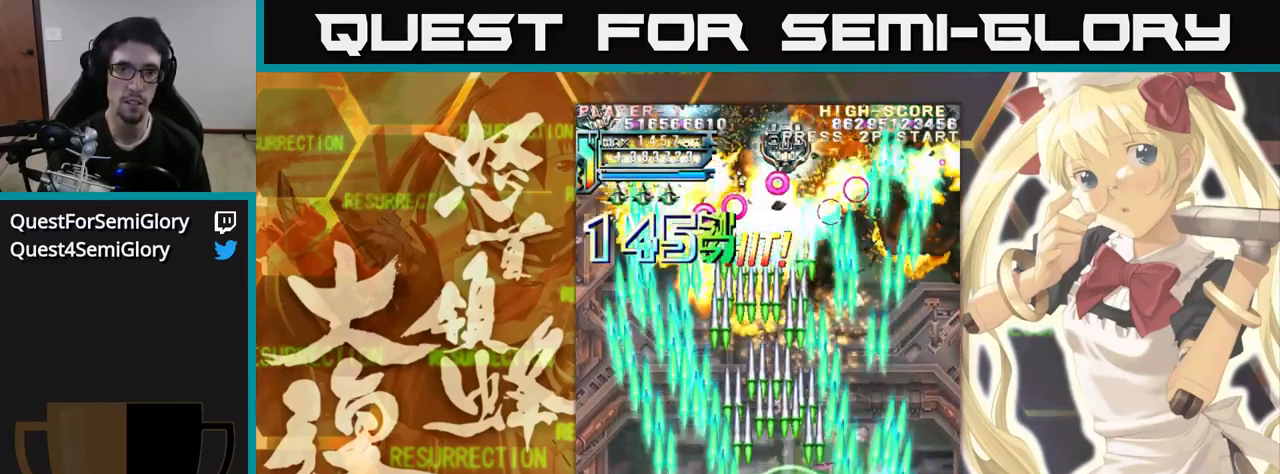
{"dt_ms": 484, "buttons": [], "left_stick": "up-left", "events": [[184, "left_stick", "up-left"]]}
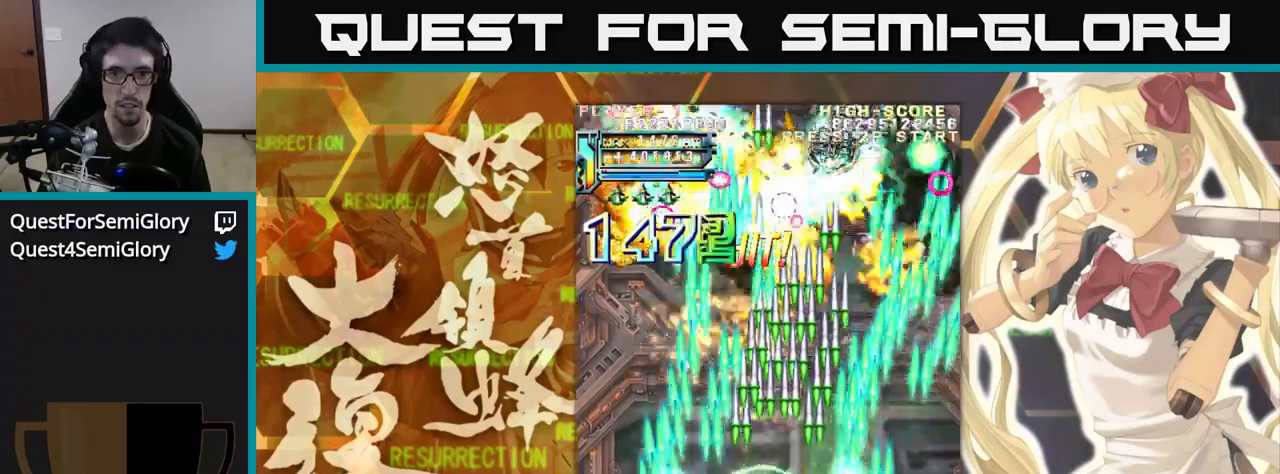
{"dt_ms": 500, "buttons": [], "left_stick": "up", "events": [[133, "left_stick", "up"]]}
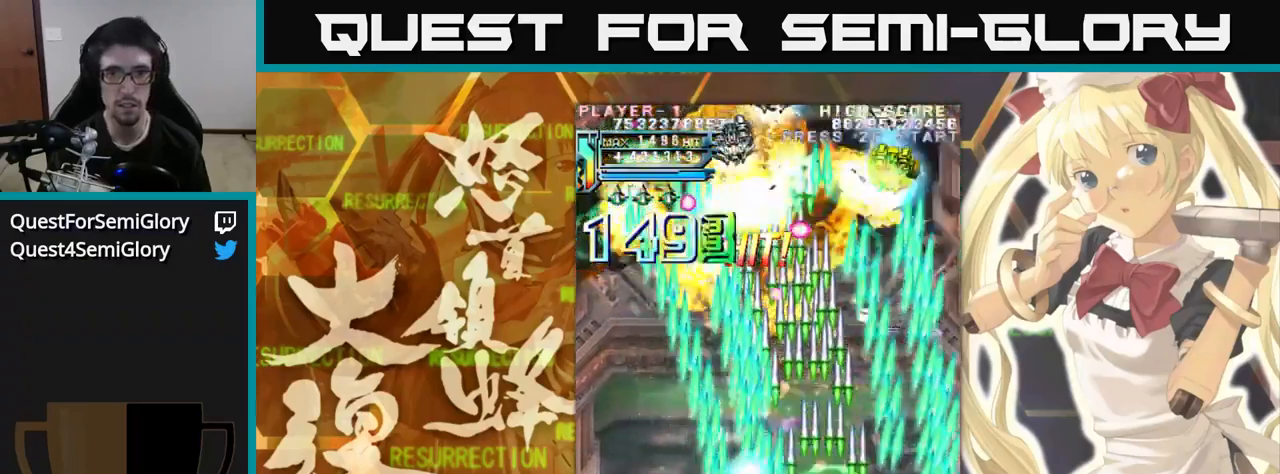
{"dt_ms": 500, "buttons": [], "left_stick": "up", "events": []}
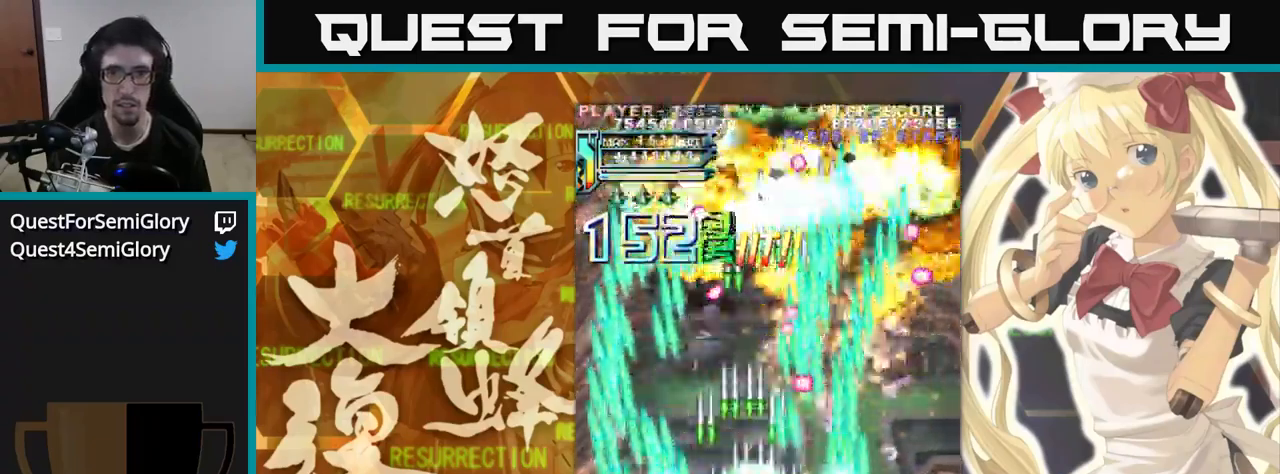
{"dt_ms": 500, "buttons": [], "left_stick": "up", "events": [[217, "left_stick", "up-left"], [333, "left_stick", "up"]]}